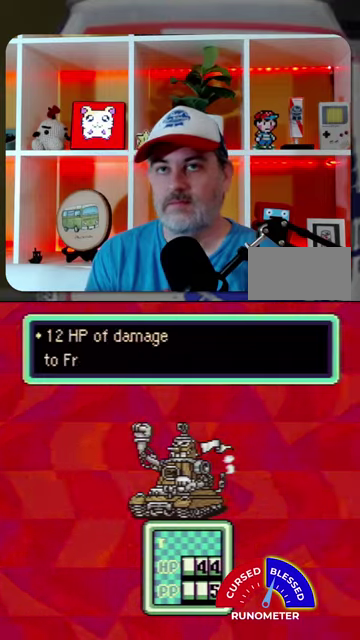
Gameplay with a controller (Nintendo layout); each line is a JSON object with the inputs held at the frame after it. "events" lists button and stick changes between this image and that frame as [ms after this image, input, new state], when the widget could be followed in between. Not read: L1 L3 R1 R3.
{"buttons": [], "events": [[100, "A", "down"], [167, "A", "up"], [234, "A", "down"], [334, "A", "up"], [400, "A", "down"], [467, "A", "up"]]}
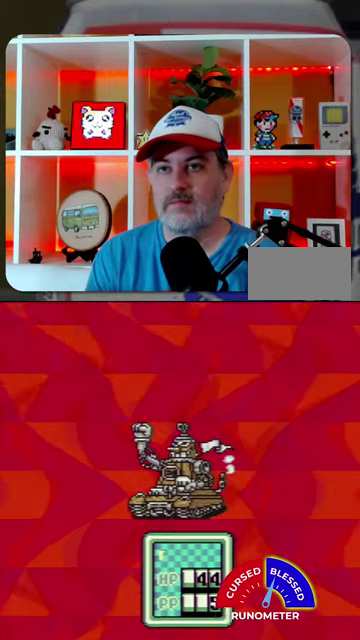
{"buttons": ["A"], "events": [[200, "A", "down"], [267, "A", "up"], [334, "A", "down"], [400, "A", "up"], [500, "A", "down"]]}
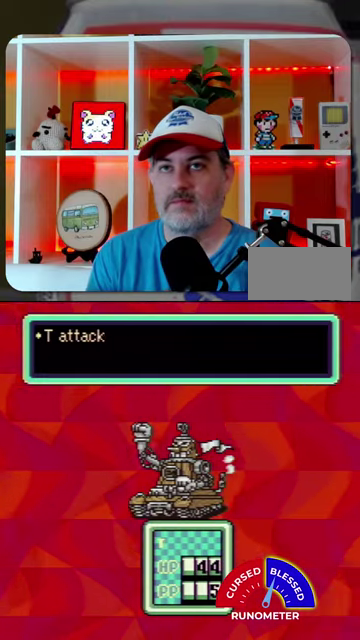
{"buttons": [], "events": [[67, "A", "up"], [300, "A", "down"], [367, "A", "up"]]}
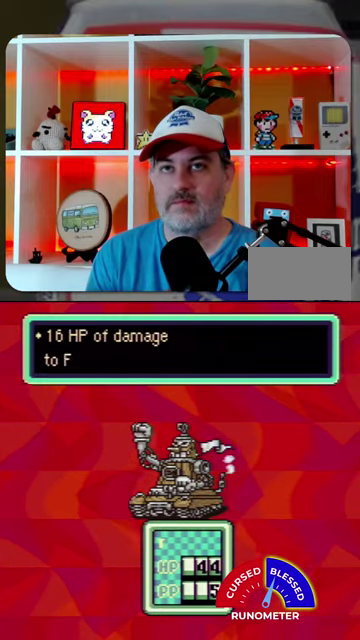
{"buttons": [], "events": [[134, "A", "down"], [200, "A", "up"], [267, "A", "down"], [334, "A", "up"], [434, "A", "down"], [500, "A", "up"]]}
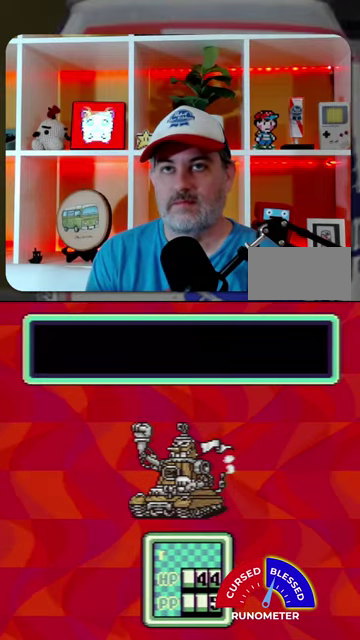
{"buttons": [], "events": [[67, "A", "down"], [167, "A", "up"], [234, "A", "down"], [300, "A", "up"], [400, "A", "down"], [467, "A", "up"]]}
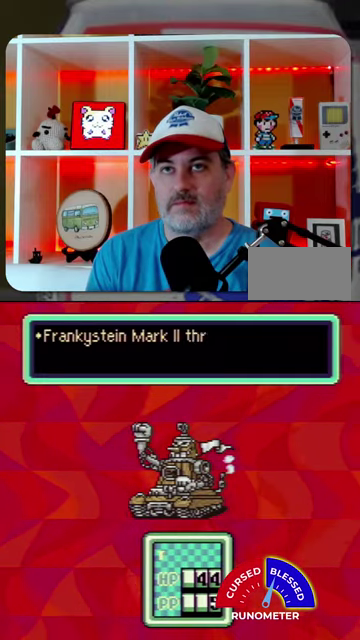
{"buttons": [], "events": [[34, "A", "down"], [134, "A", "up"]]}
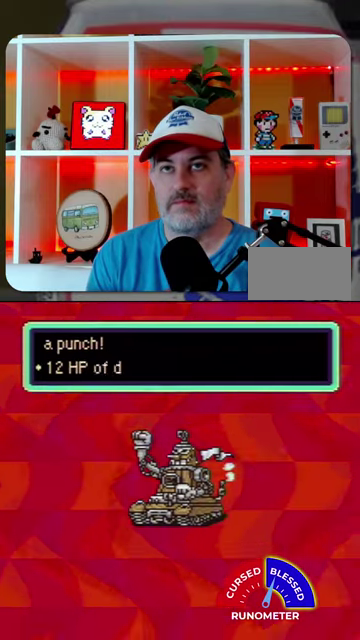
{"buttons": ["A"], "events": [[200, "A", "down"], [267, "A", "up"], [334, "A", "down"], [400, "A", "up"], [500, "A", "down"]]}
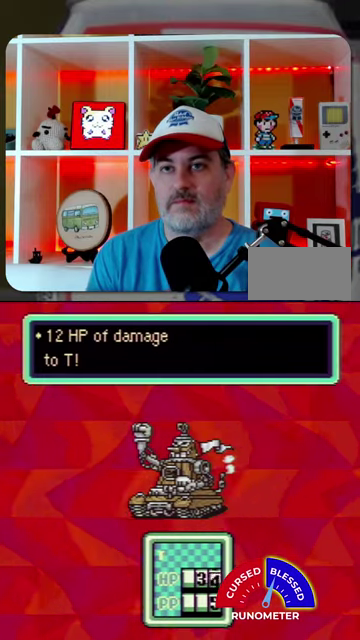
{"buttons": ["A"], "events": [[67, "A", "up"], [167, "A", "down"], [234, "A", "up"], [334, "A", "down"], [400, "A", "up"], [500, "A", "down"]]}
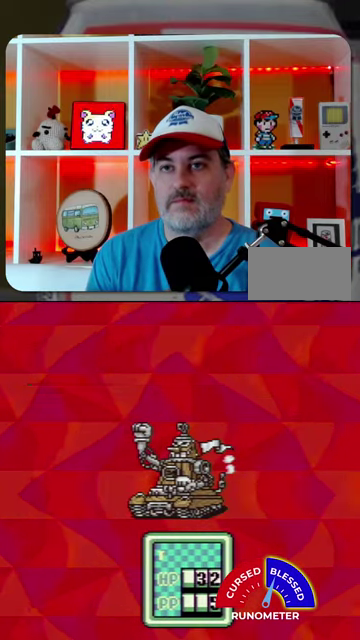
{"buttons": ["B"], "events": [[67, "A", "up"], [500, "B", "down"]]}
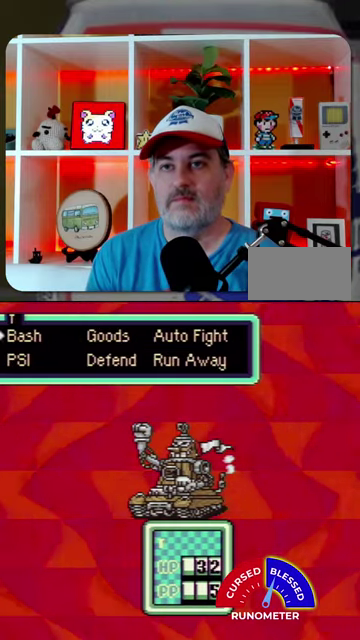
{"buttons": [], "events": [[67, "B", "up"], [234, "DPAD_DOWN", "down"], [334, "DPAD_DOWN", "up"], [367, "A", "down"], [467, "A", "up"]]}
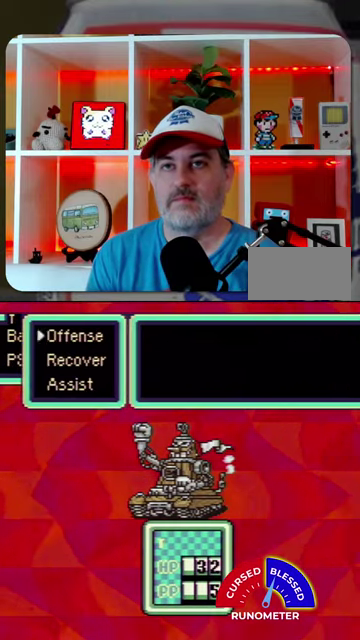
{"buttons": [], "events": [[67, "DPAD_DOWN", "down"], [200, "DPAD_DOWN", "up"], [267, "A", "down"], [334, "A", "up"], [434, "A", "down"], [500, "A", "up"]]}
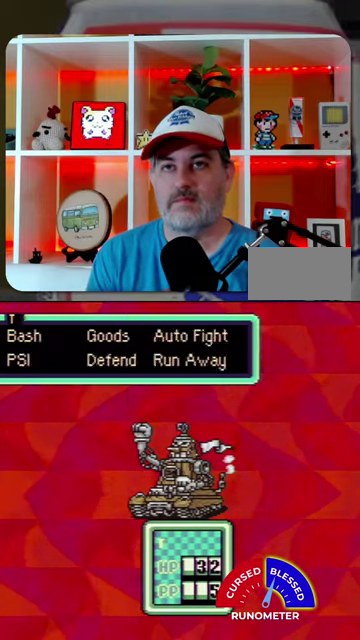
{"buttons": [], "events": [[100, "A", "down"], [167, "A", "up"], [400, "A", "down"], [467, "A", "up"]]}
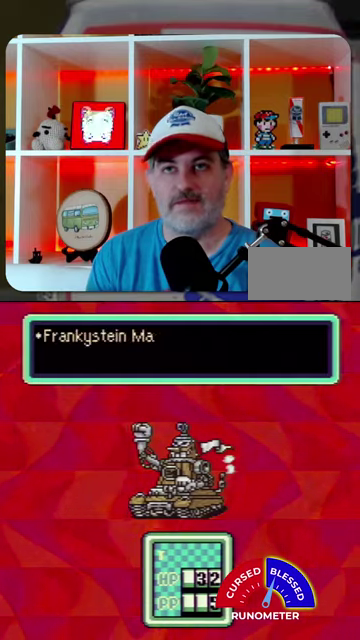
{"buttons": [], "events": [[67, "A", "down"], [134, "A", "up"], [367, "A", "down"], [434, "A", "up"]]}
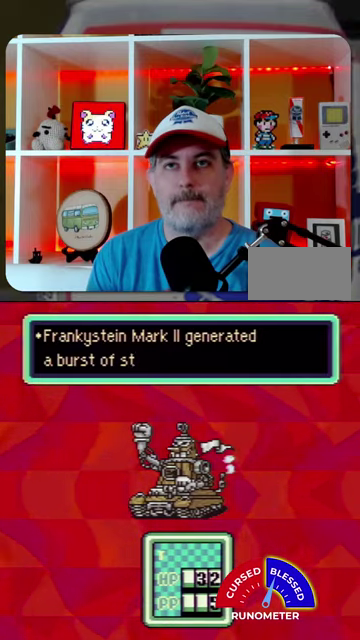
{"buttons": [], "events": [[34, "A", "down"], [100, "A", "up"], [200, "A", "down"], [267, "A", "up"]]}
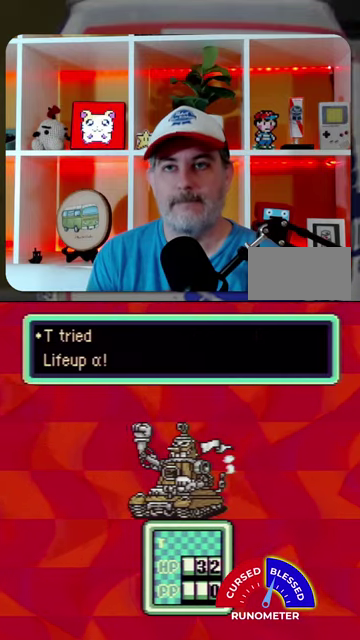
{"buttons": ["A"], "events": [[34, "A", "down"], [67, "A", "up"], [167, "A", "down"], [234, "A", "up"], [334, "A", "down"], [400, "A", "up"], [500, "A", "down"]]}
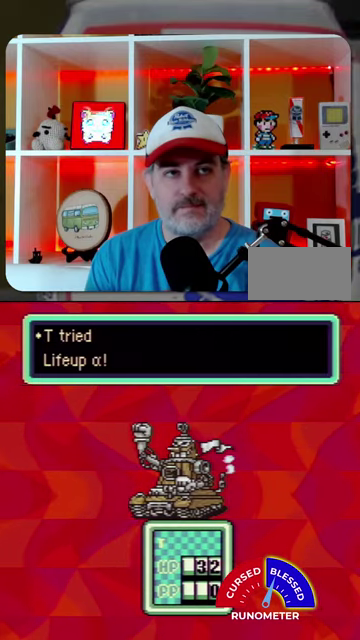
{"buttons": [], "events": [[34, "A", "up"], [134, "A", "down"], [200, "A", "up"], [300, "A", "down"], [367, "A", "up"], [434, "A", "down"], [500, "A", "up"]]}
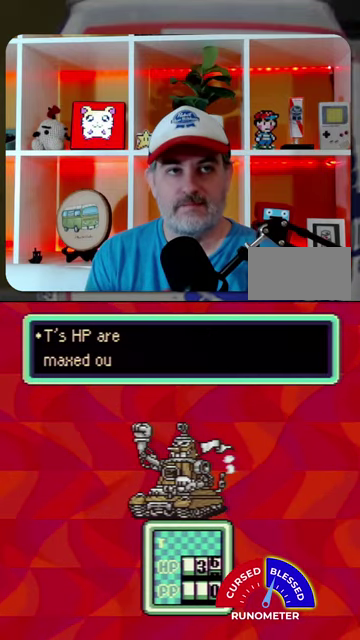
{"buttons": [], "events": [[134, "A", "down"], [200, "A", "up"], [267, "A", "down"], [334, "A", "up"]]}
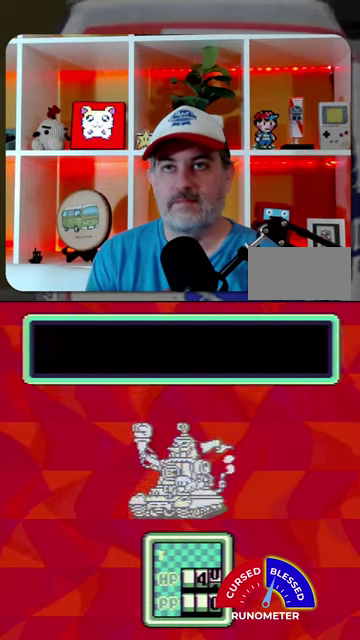
{"buttons": [], "events": [[234, "A", "down"], [334, "A", "up"], [400, "A", "down"], [467, "A", "up"]]}
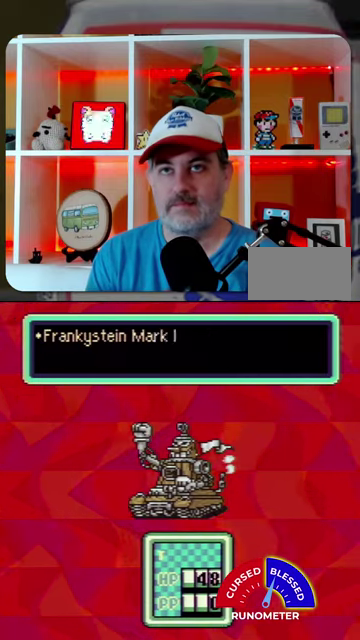
{"buttons": [], "events": [[67, "A", "down"], [134, "A", "up"], [200, "A", "down"], [300, "A", "up"]]}
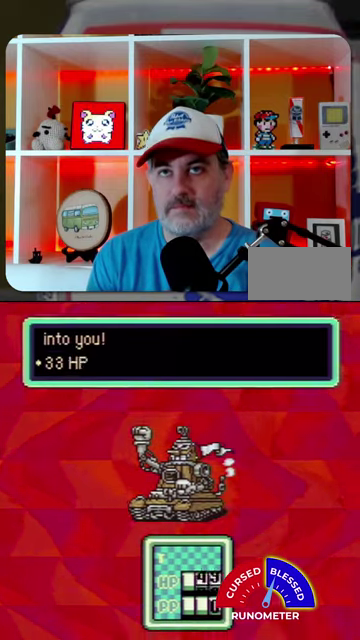
{"buttons": ["A"], "events": [[34, "A", "down"], [100, "A", "up"], [500, "A", "down"]]}
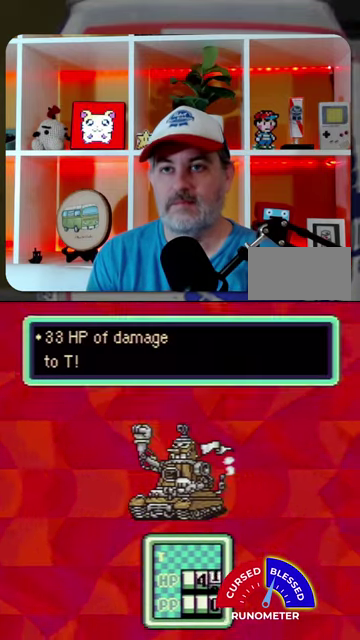
{"buttons": ["A"], "events": [[67, "A", "up"], [167, "A", "down"], [234, "A", "up"], [334, "A", "down"], [400, "A", "up"], [467, "A", "down"]]}
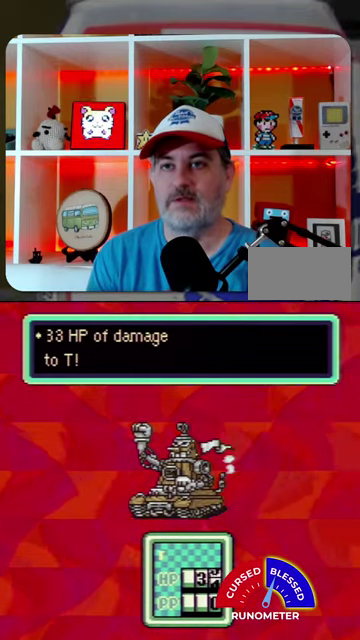
{"buttons": ["A"], "events": [[67, "A", "up"], [467, "A", "down"]]}
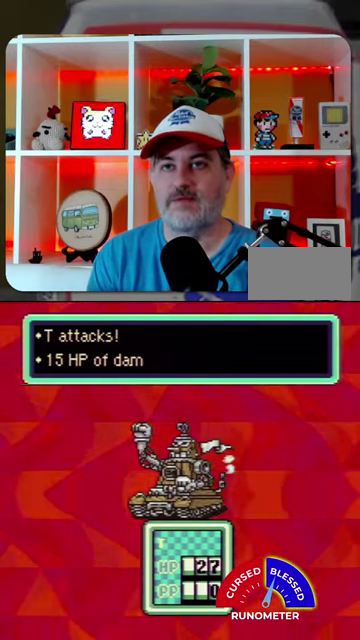
{"buttons": [], "events": [[34, "A", "up"], [134, "A", "down"], [200, "A", "up"], [267, "A", "down"], [367, "A", "up"], [434, "A", "down"], [500, "A", "up"]]}
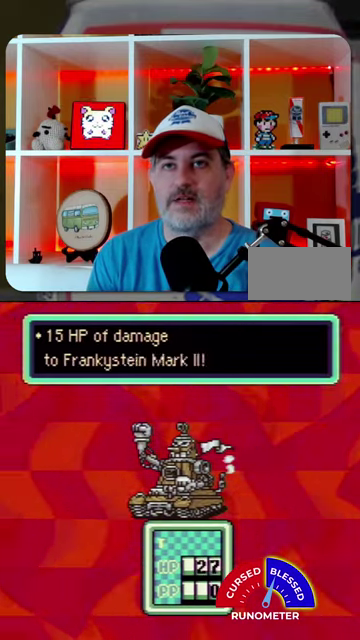
{"buttons": [], "events": [[100, "A", "down"], [167, "A", "up"], [267, "A", "down"], [334, "A", "up"], [400, "A", "down"], [467, "A", "up"]]}
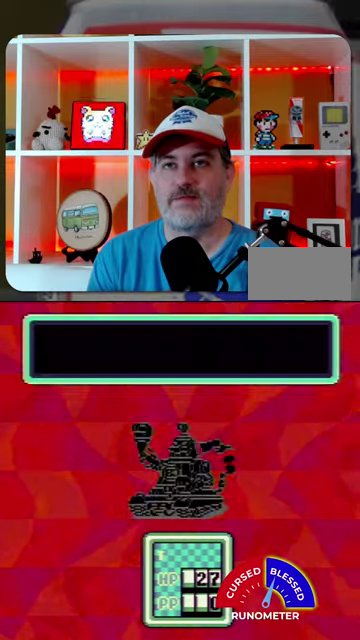
{"buttons": [], "events": [[67, "A", "down"], [167, "A", "up"], [234, "A", "down"], [300, "A", "up"], [400, "A", "down"], [467, "A", "up"]]}